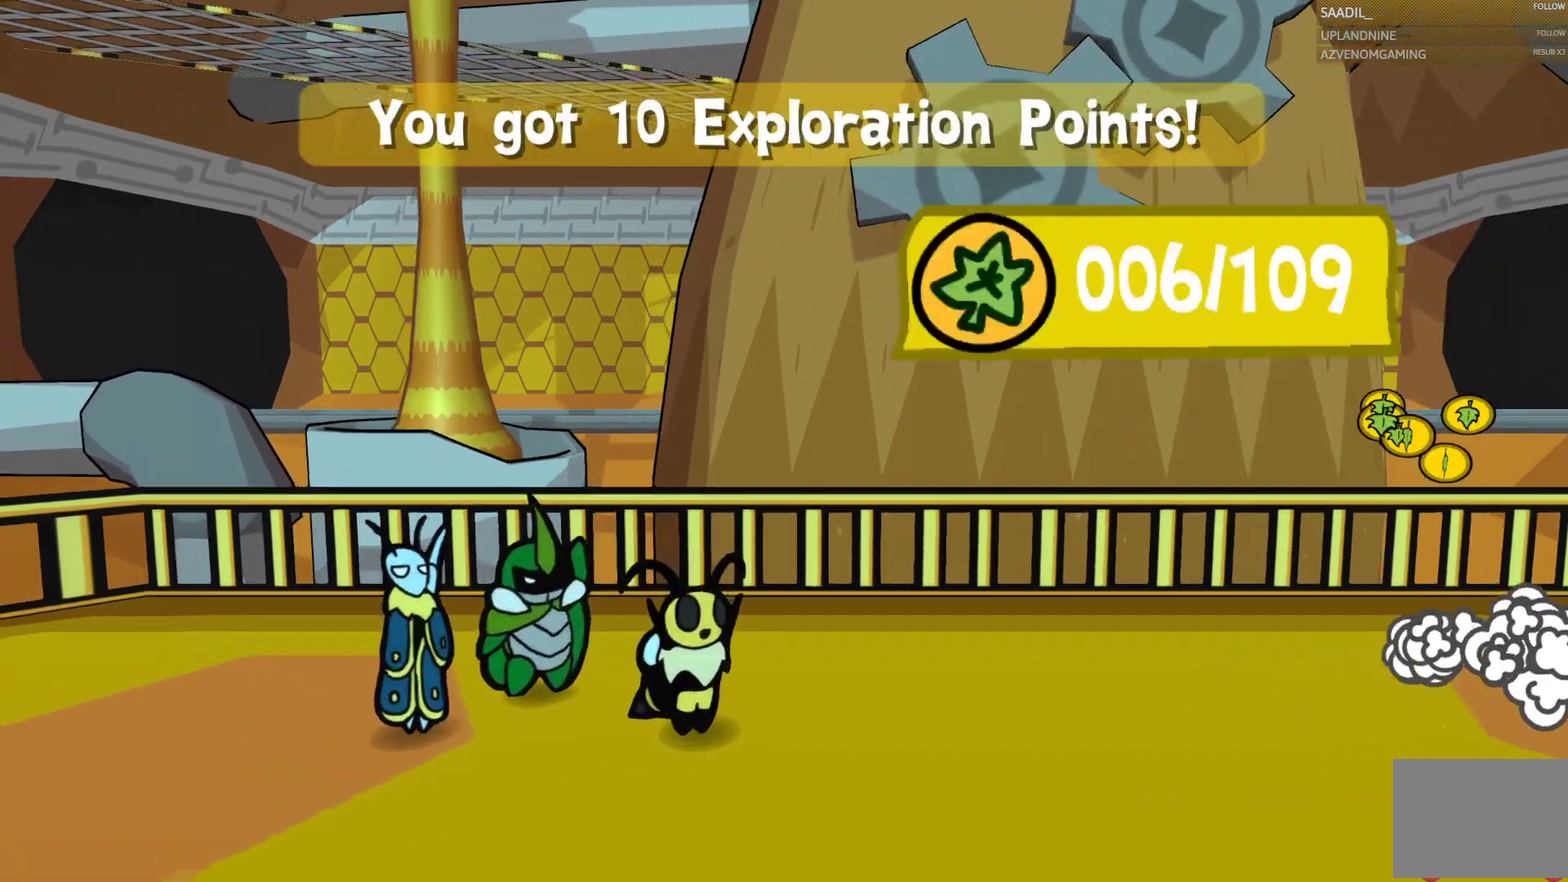
Gameplay with a controller (PlayStation layout); each line is a JSON object with the inputs held at the frame after it. "events" lists button and stick changes between this image and that frame as [ms after this image, input, new state], when the widget could be followed in between.
{"buttons": ["CROSS"], "left_stick": "center", "right_stick": "center"}
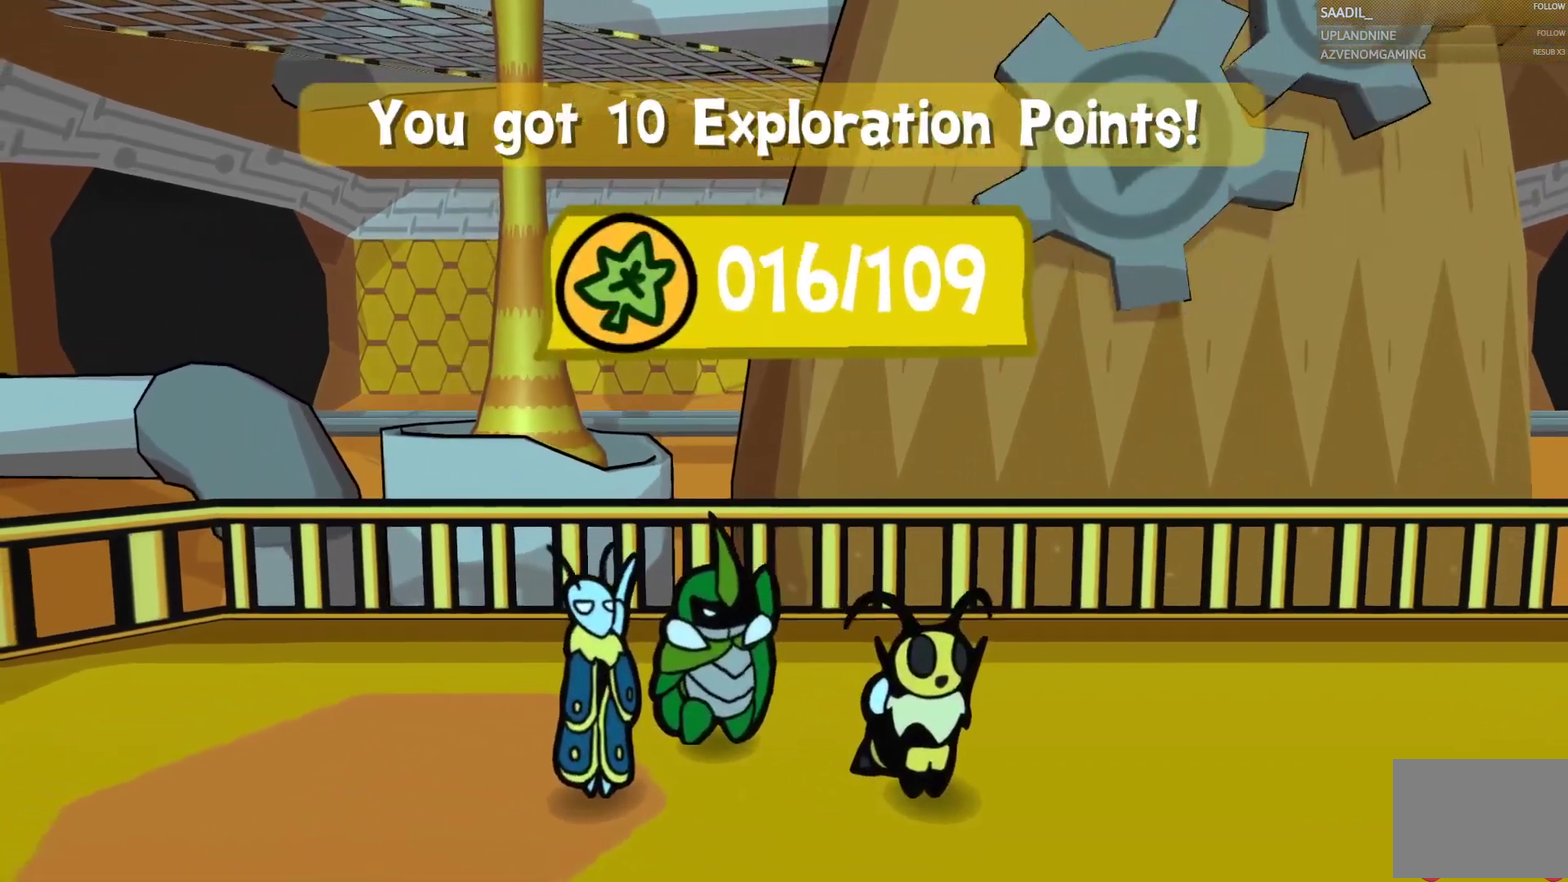
{"buttons": [], "left_stick": "center", "right_stick": "center", "events": [[67, "CROSS", "up"], [183, "CROSS", "down"], [300, "CROSS", "up"], [400, "CROSS", "down"], [500, "CROSS", "up"]]}
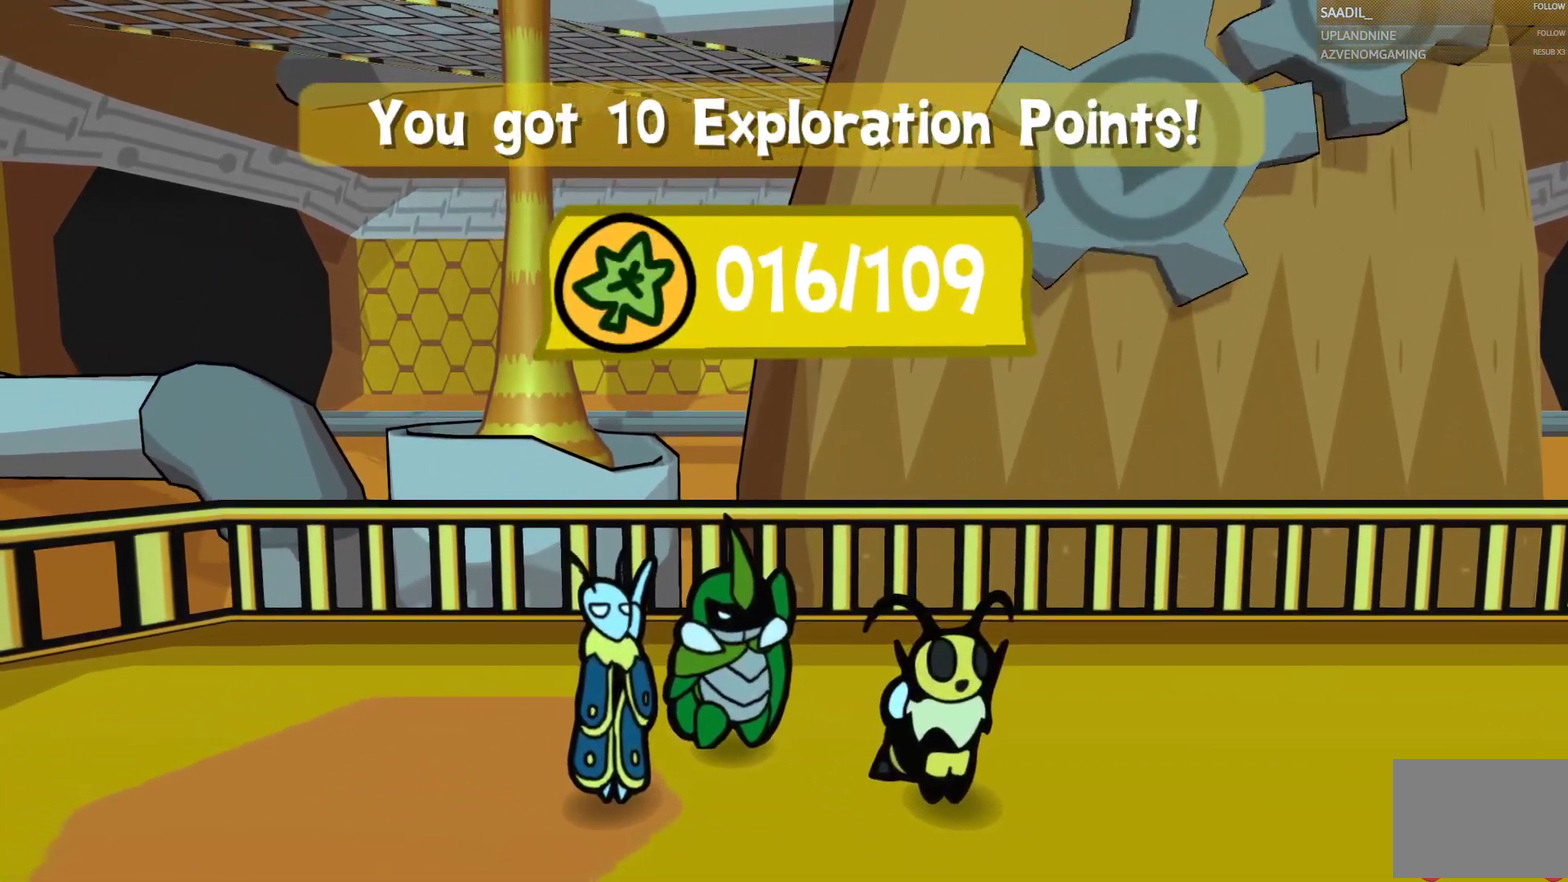
{"buttons": [], "left_stick": "center", "right_stick": "center", "events": [[83, "CROSS", "down"], [183, "CROSS", "up"], [300, "CROSS", "down"], [417, "CROSS", "up"]]}
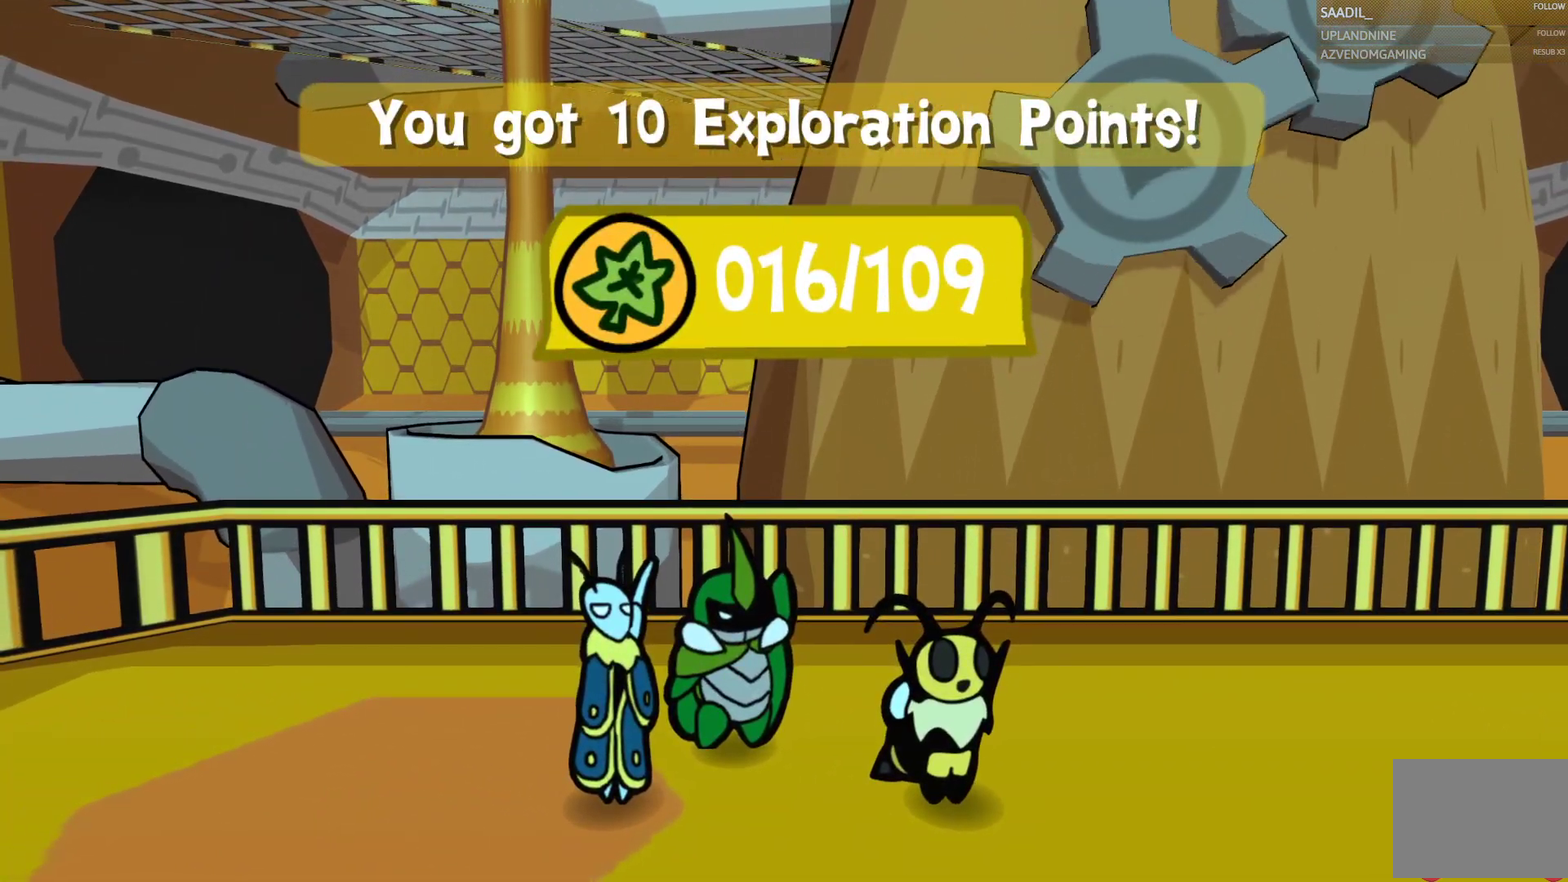
{"buttons": [], "left_stick": "center", "right_stick": "center", "events": [[283, "CROSS", "down"], [433, "CROSS", "up"]]}
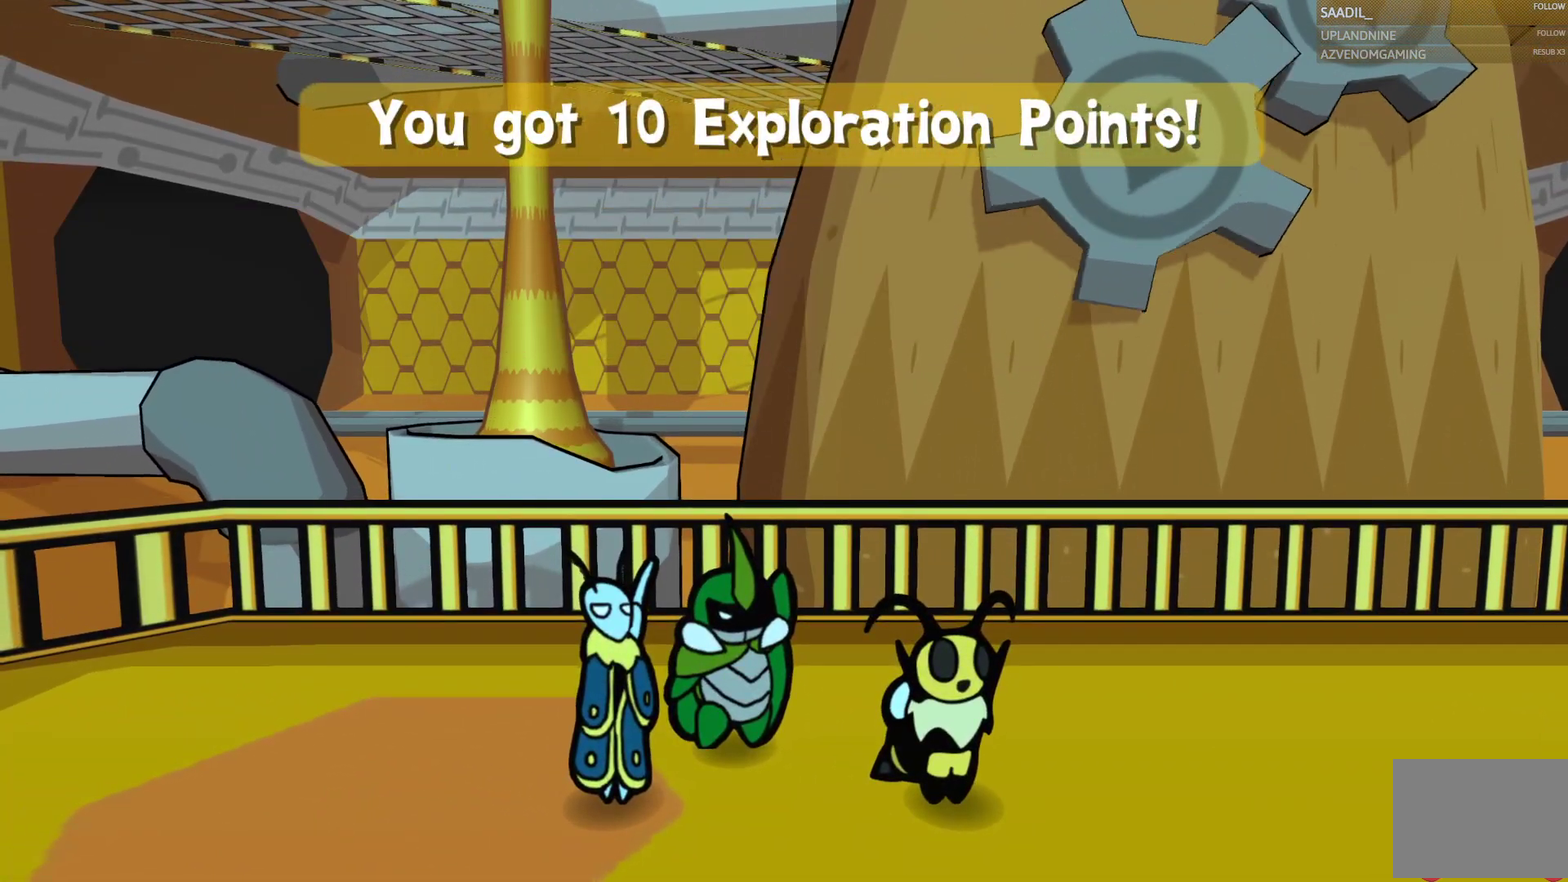
{"buttons": [], "left_stick": "center", "right_stick": "center", "events": [[33, "CROSS", "down"], [183, "CROSS", "up"], [283, "CROSS", "down"], [467, "CROSS", "up"]]}
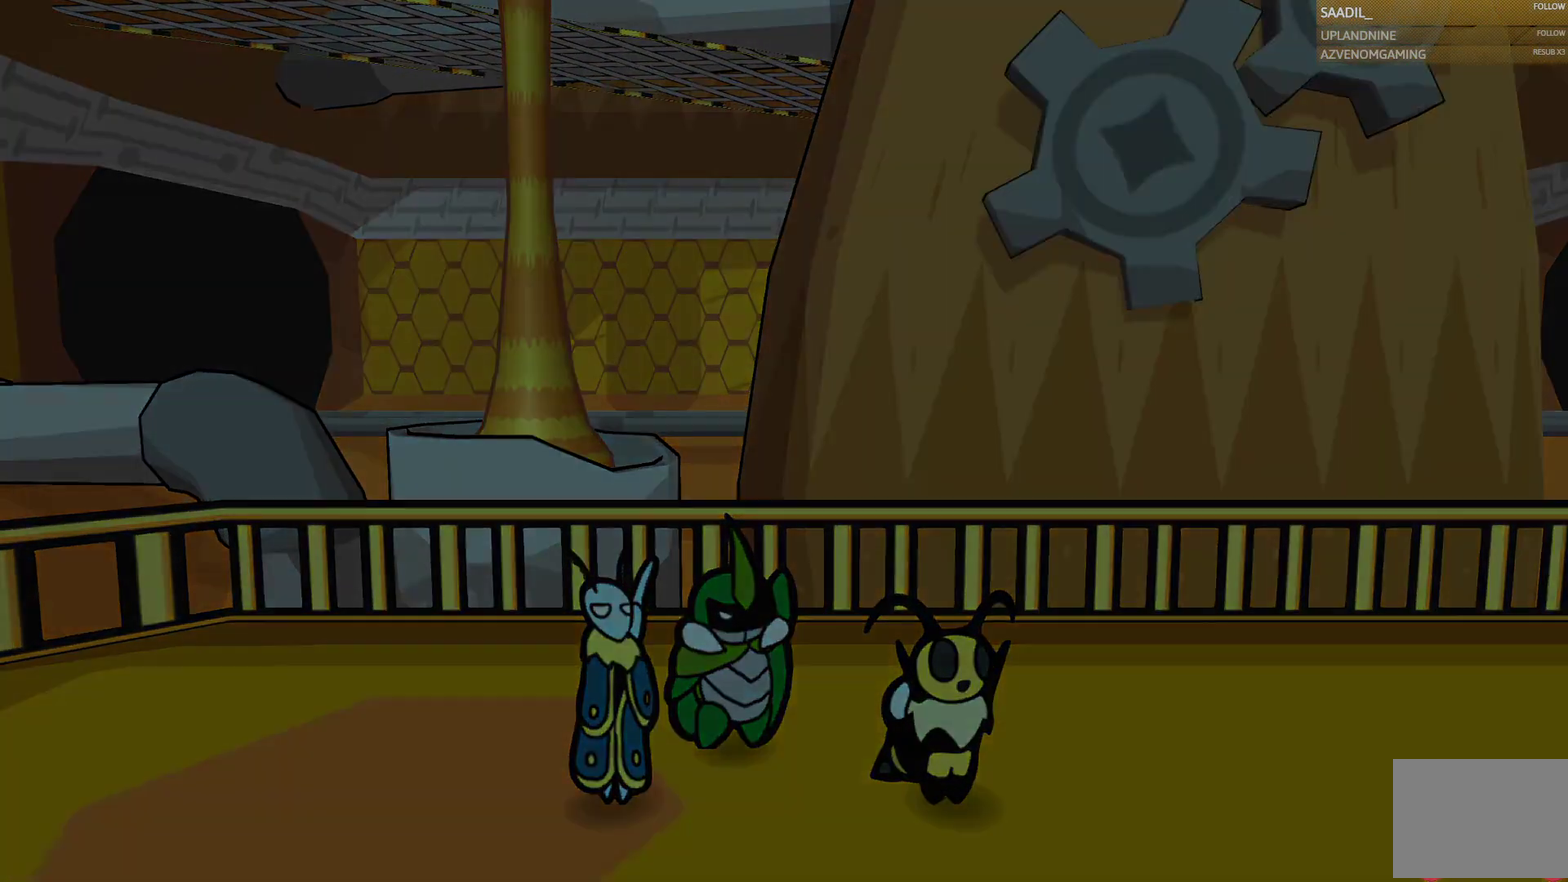
{"buttons": ["L1"], "left_stick": "center", "right_stick": "center", "events": [[67, "L1", "down"], [150, "CROSS", "down"], [183, "R1", "down"], [217, "CROSS", "up"], [383, "R1", "up"]]}
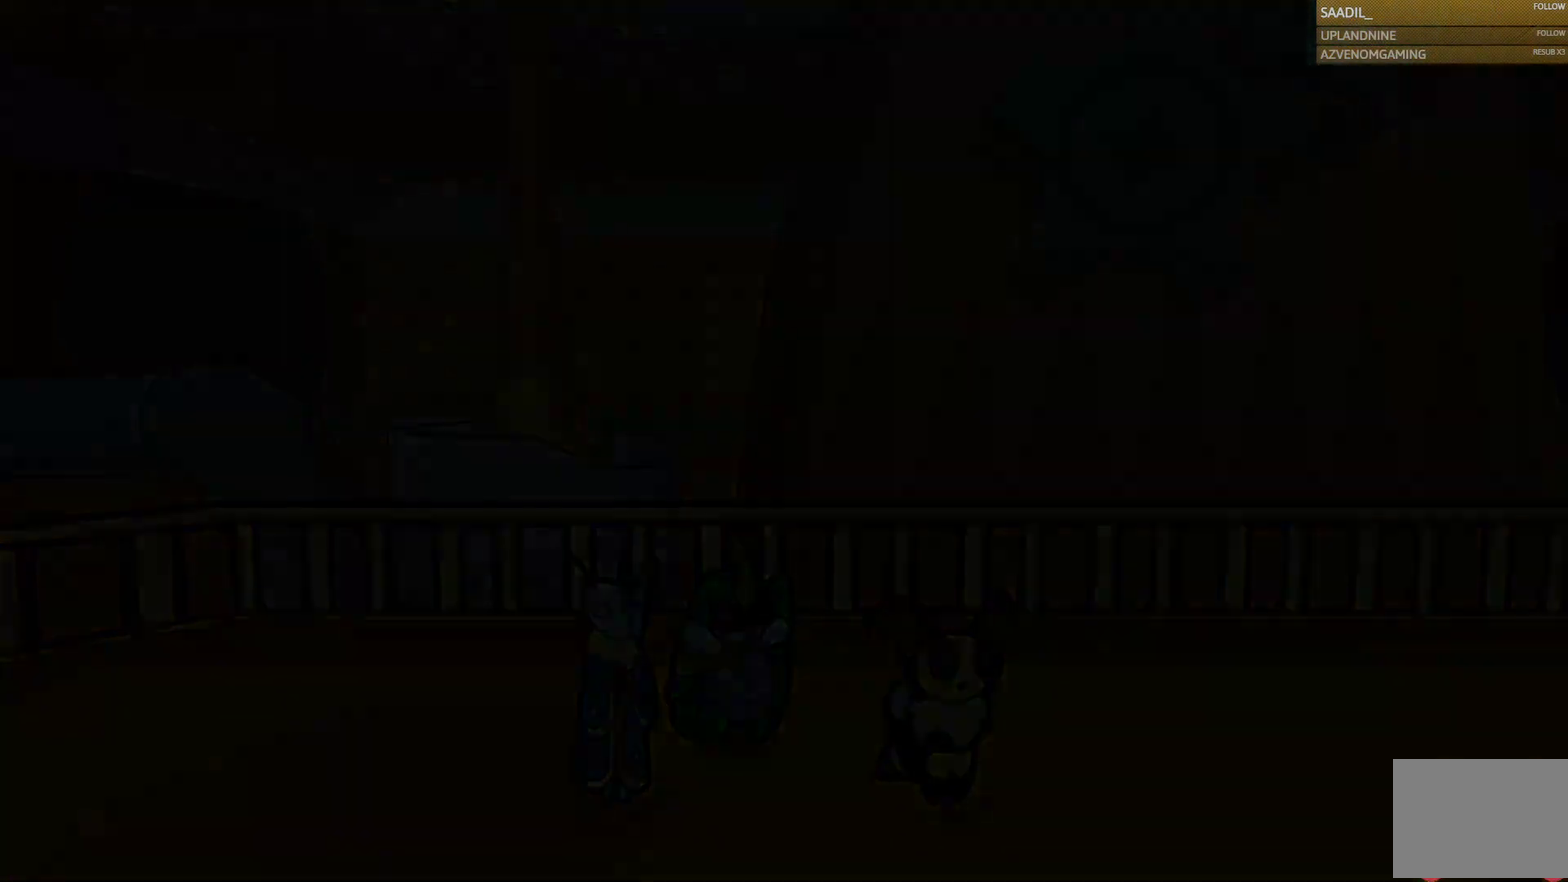
{"buttons": ["L1", "R1"], "left_stick": "center", "right_stick": "center", "events": [[33, "R1", "down"], [117, "R1", "up"], [250, "R1", "down"]]}
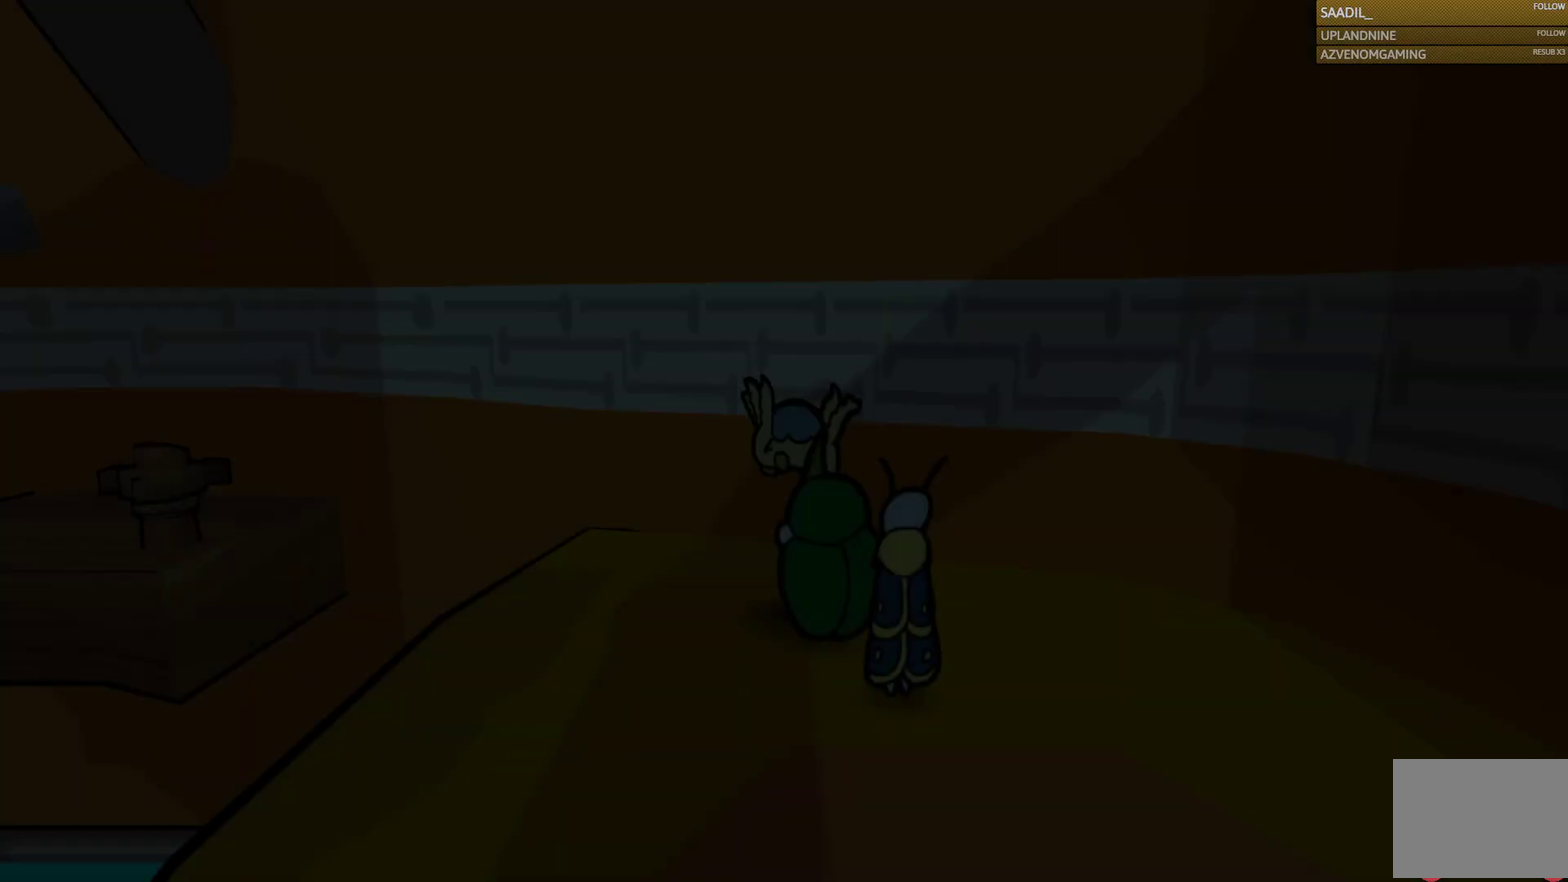
{"buttons": [], "left_stick": "center", "right_stick": "center", "events": [[100, "R1", "up"], [200, "L1", "up"]]}
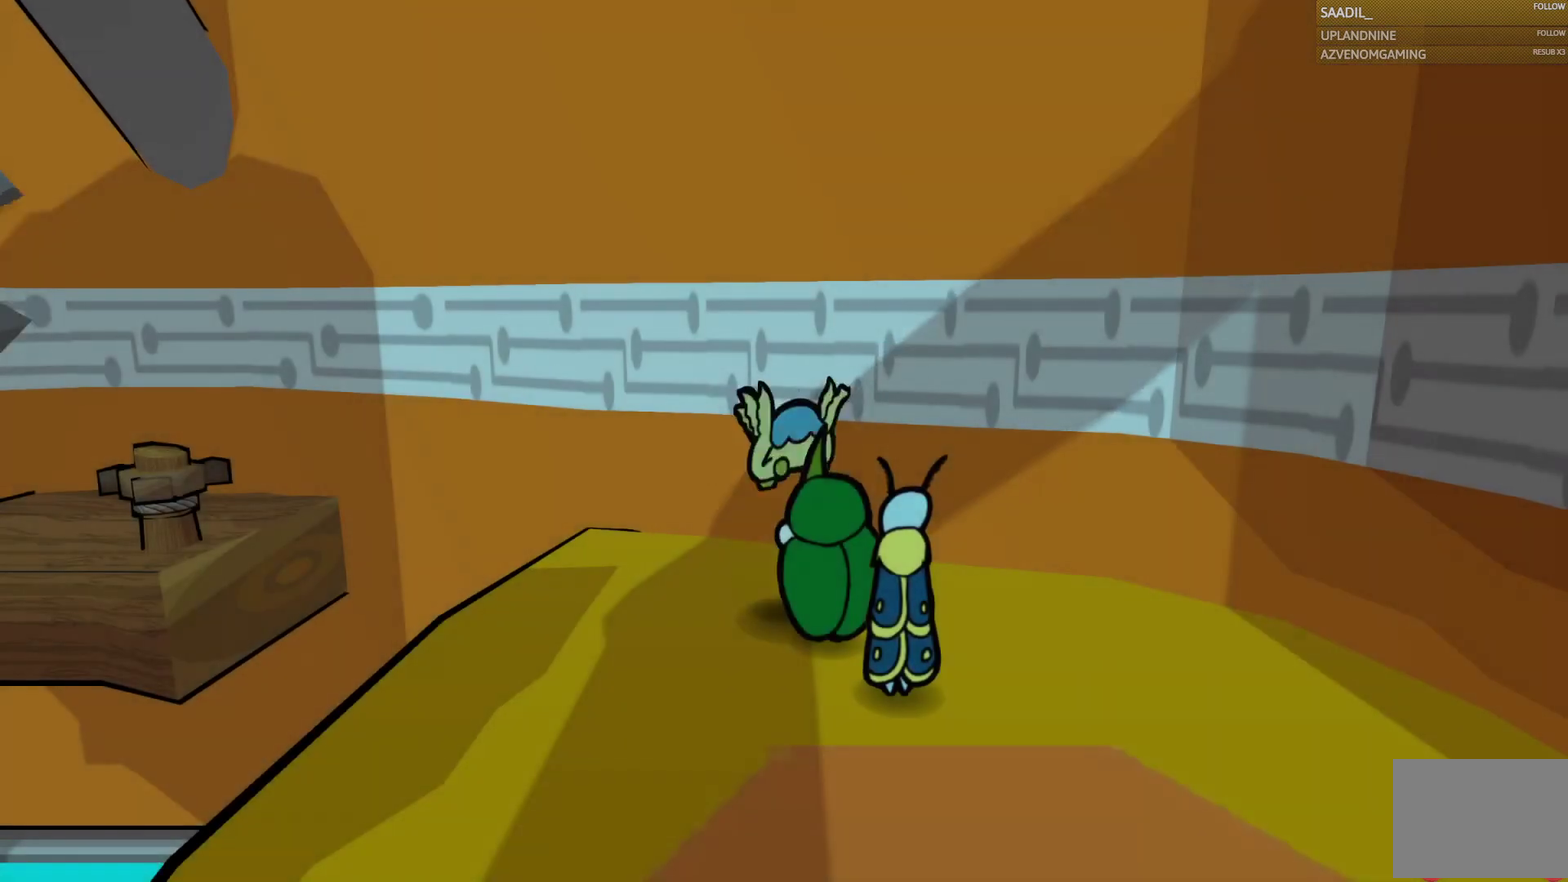
{"buttons": [], "left_stick": "up", "right_stick": "center", "events": [[183, "left_stick", "down"], [283, "left_stick", "center"], [367, "left_stick", "up-left"], [450, "left_stick", "up"]]}
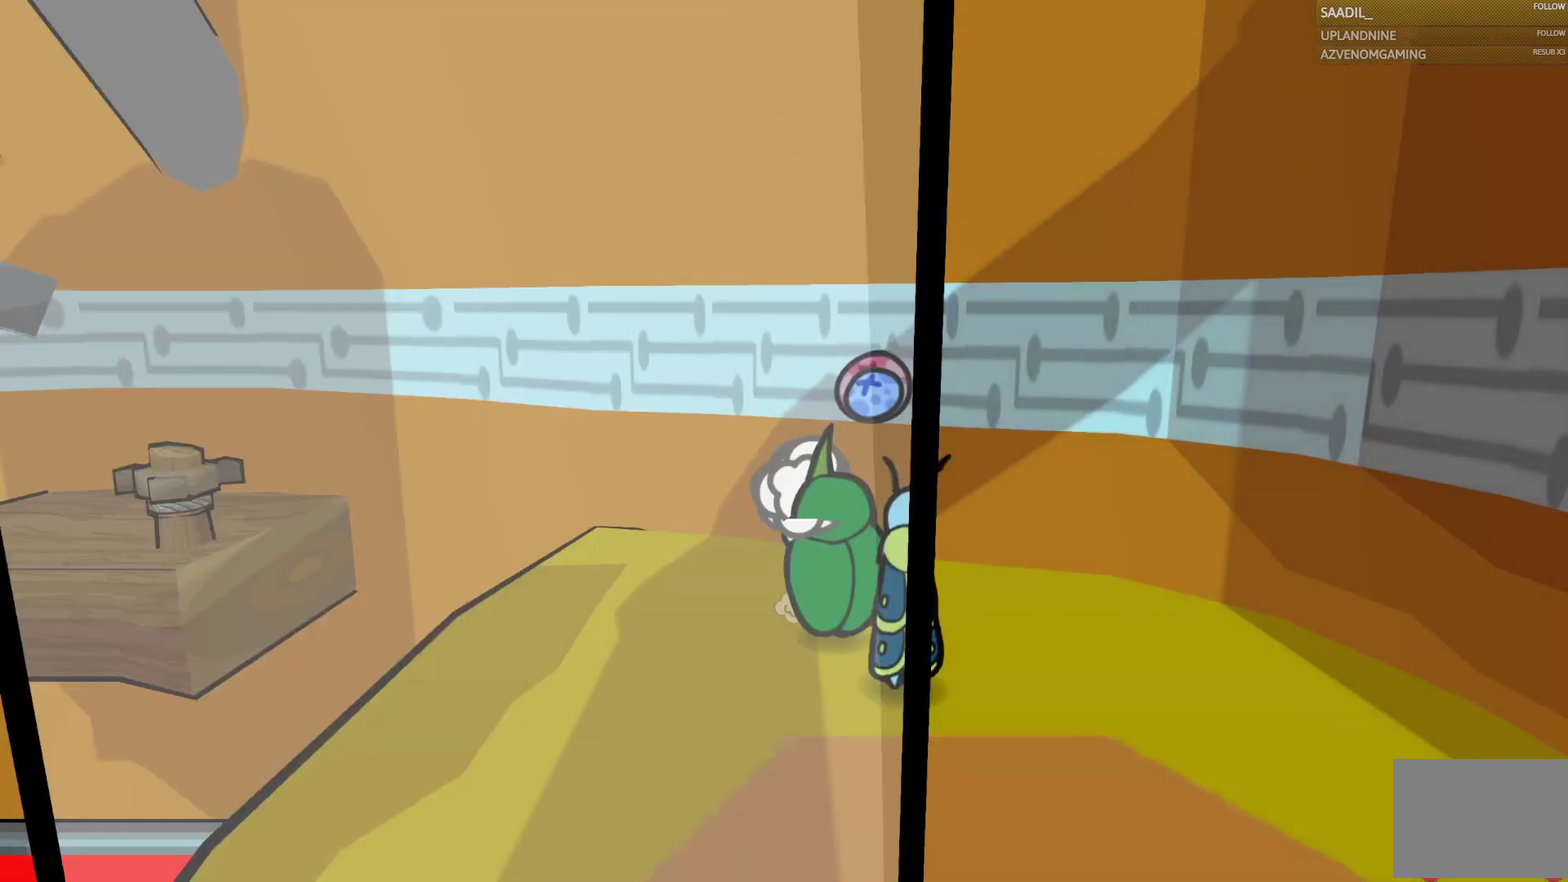
{"buttons": [], "left_stick": "center", "right_stick": "center", "events": [[183, "left_stick", "down-right"], [350, "left_stick", "down"], [467, "left_stick", "center"]]}
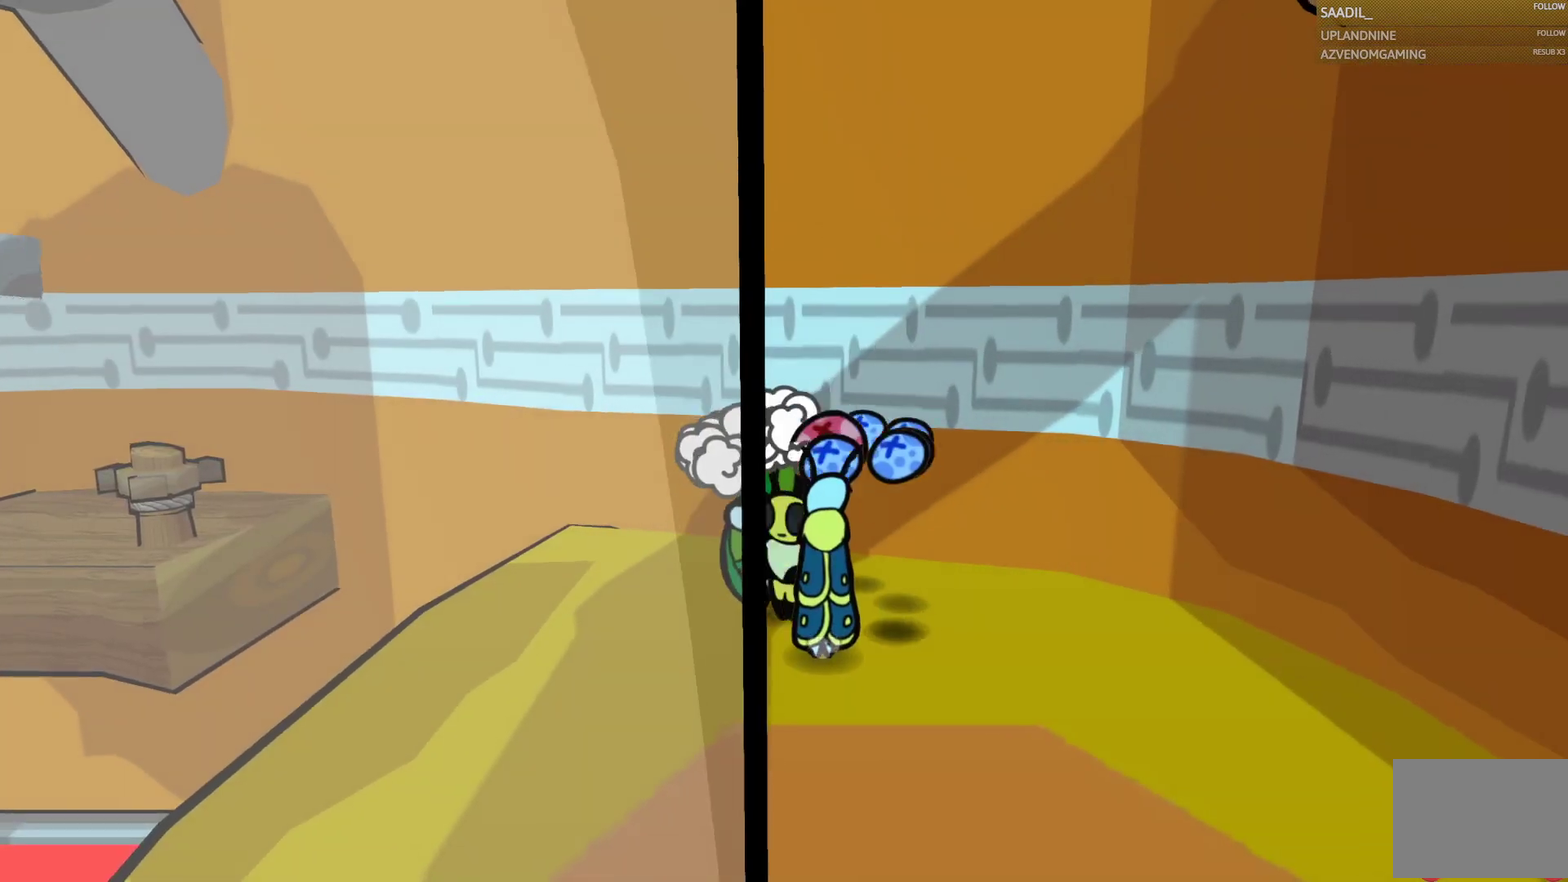
{"buttons": ["L1"], "left_stick": "down-right", "right_stick": "center", "events": [[67, "left_stick", "up-right"], [300, "left_stick", "center"], [317, "L1", "down"], [400, "left_stick", "down-right"]]}
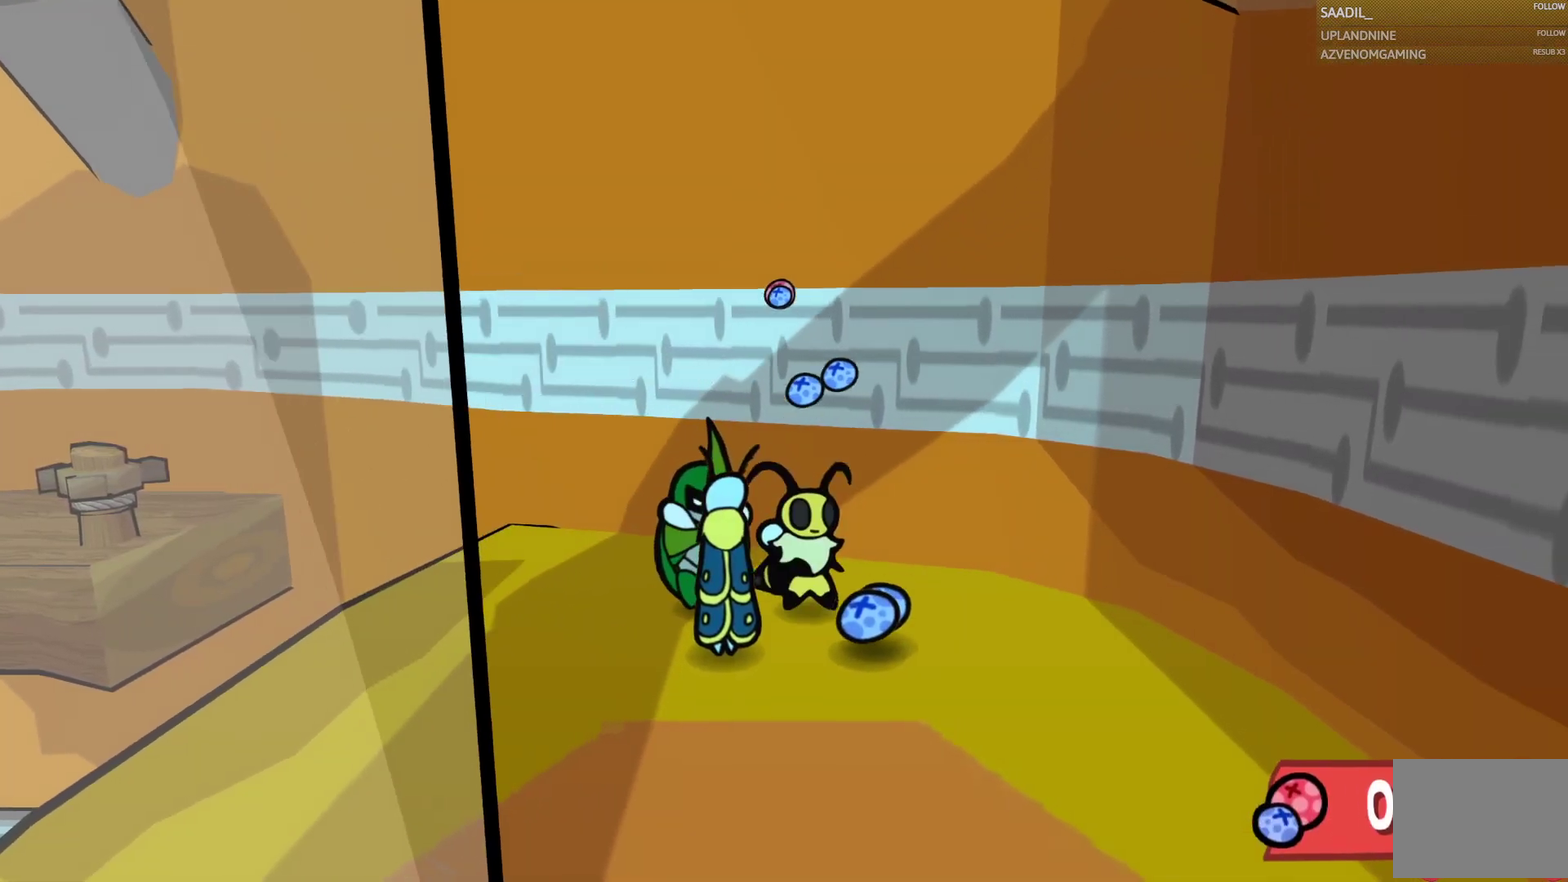
{"buttons": ["L1"], "left_stick": "up", "right_stick": "center", "events": [[333, "left_stick", "up-right"], [467, "left_stick", "up"]]}
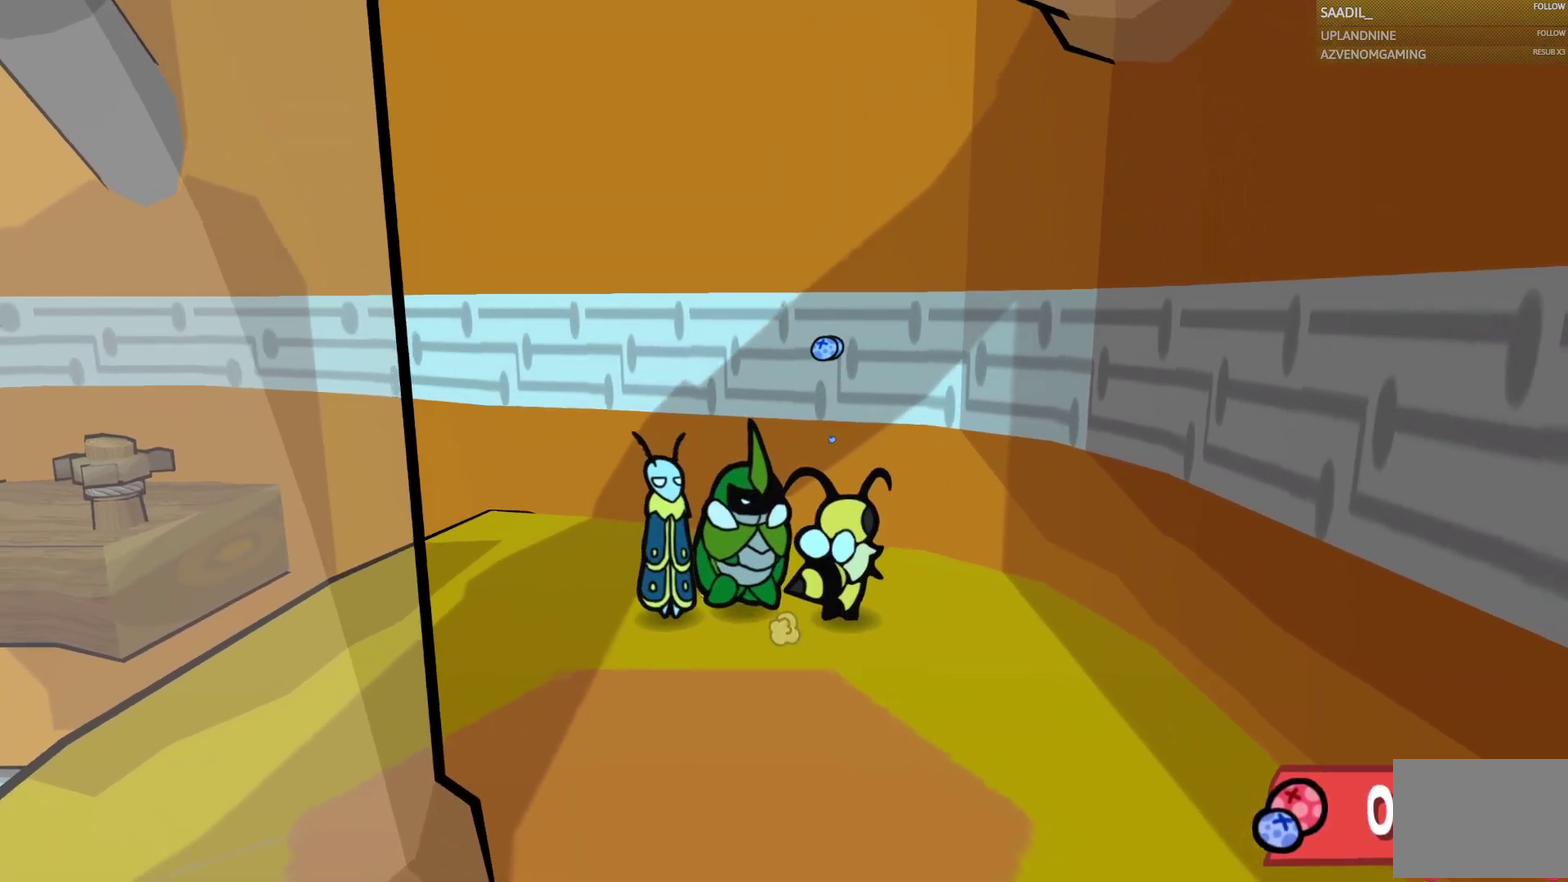
{"buttons": ["L1"], "left_stick": "up-left", "right_stick": "center", "events": [[183, "left_stick", "up-left"]]}
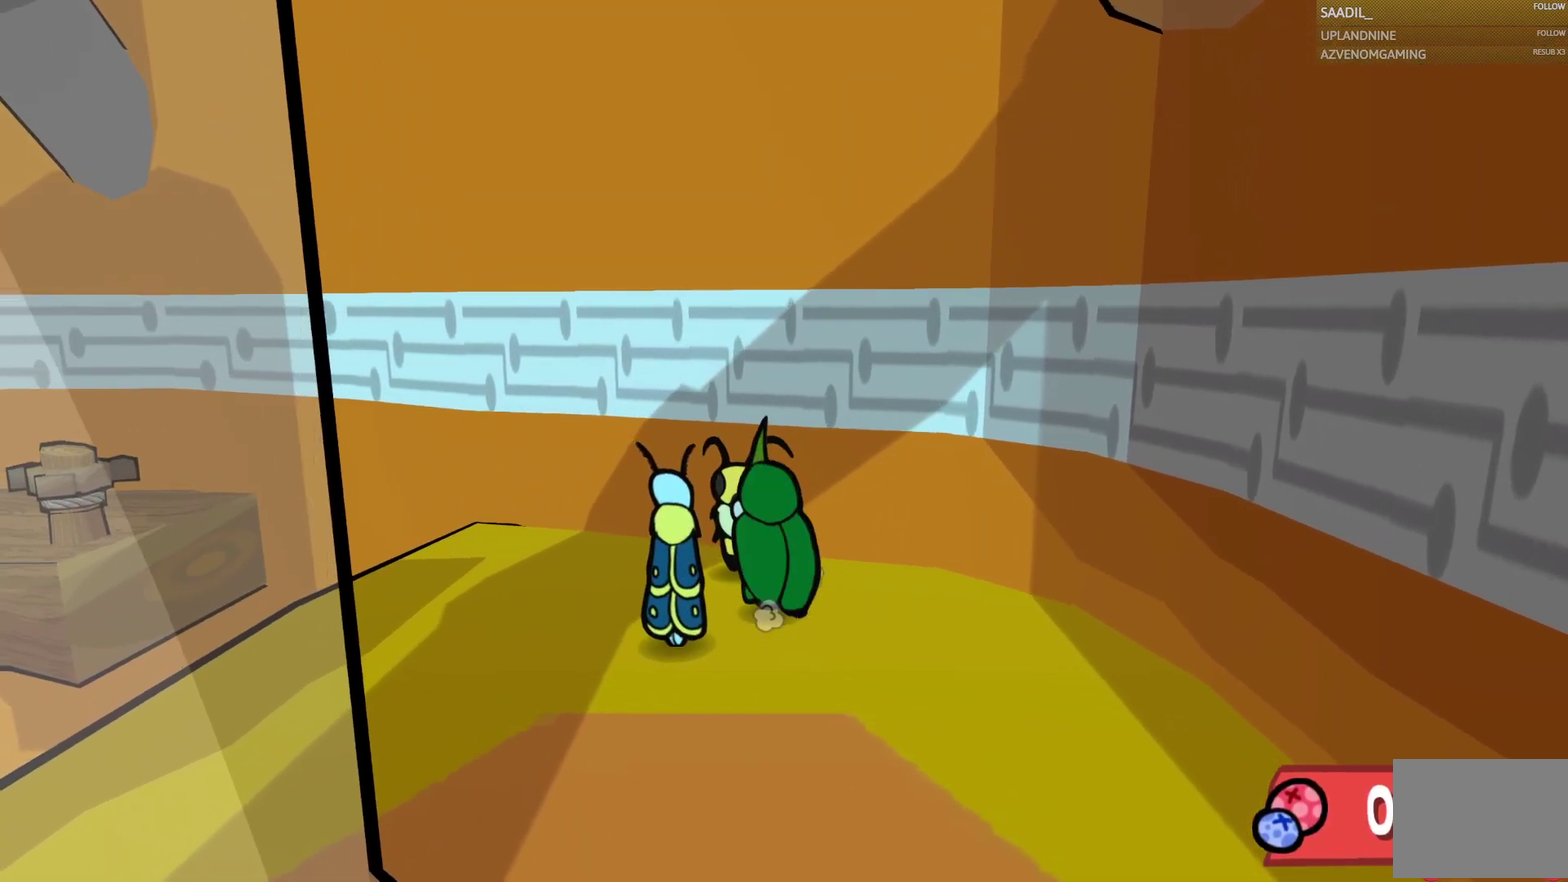
{"buttons": ["L1"], "left_stick": "up-left", "right_stick": "center", "events": [[417, "left_stick", "left"], [500, "left_stick", "up-left"]]}
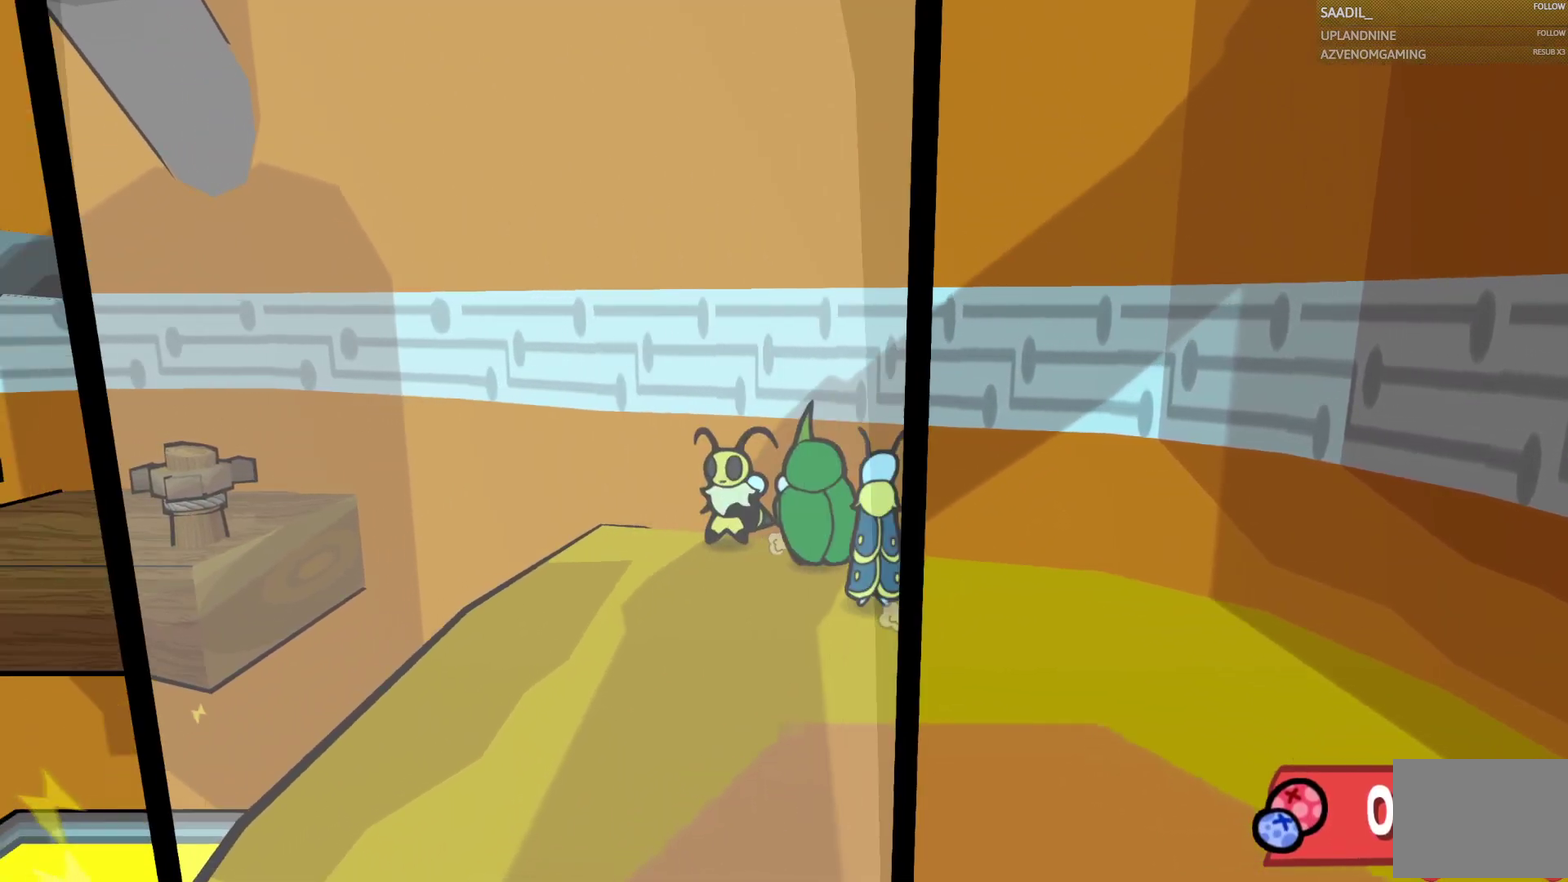
{"buttons": ["SQUARE", "L1"], "left_stick": "center", "right_stick": "center", "events": [[267, "left_stick", "left"], [433, "SQUARE", "down"], [433, "left_stick", "center"]]}
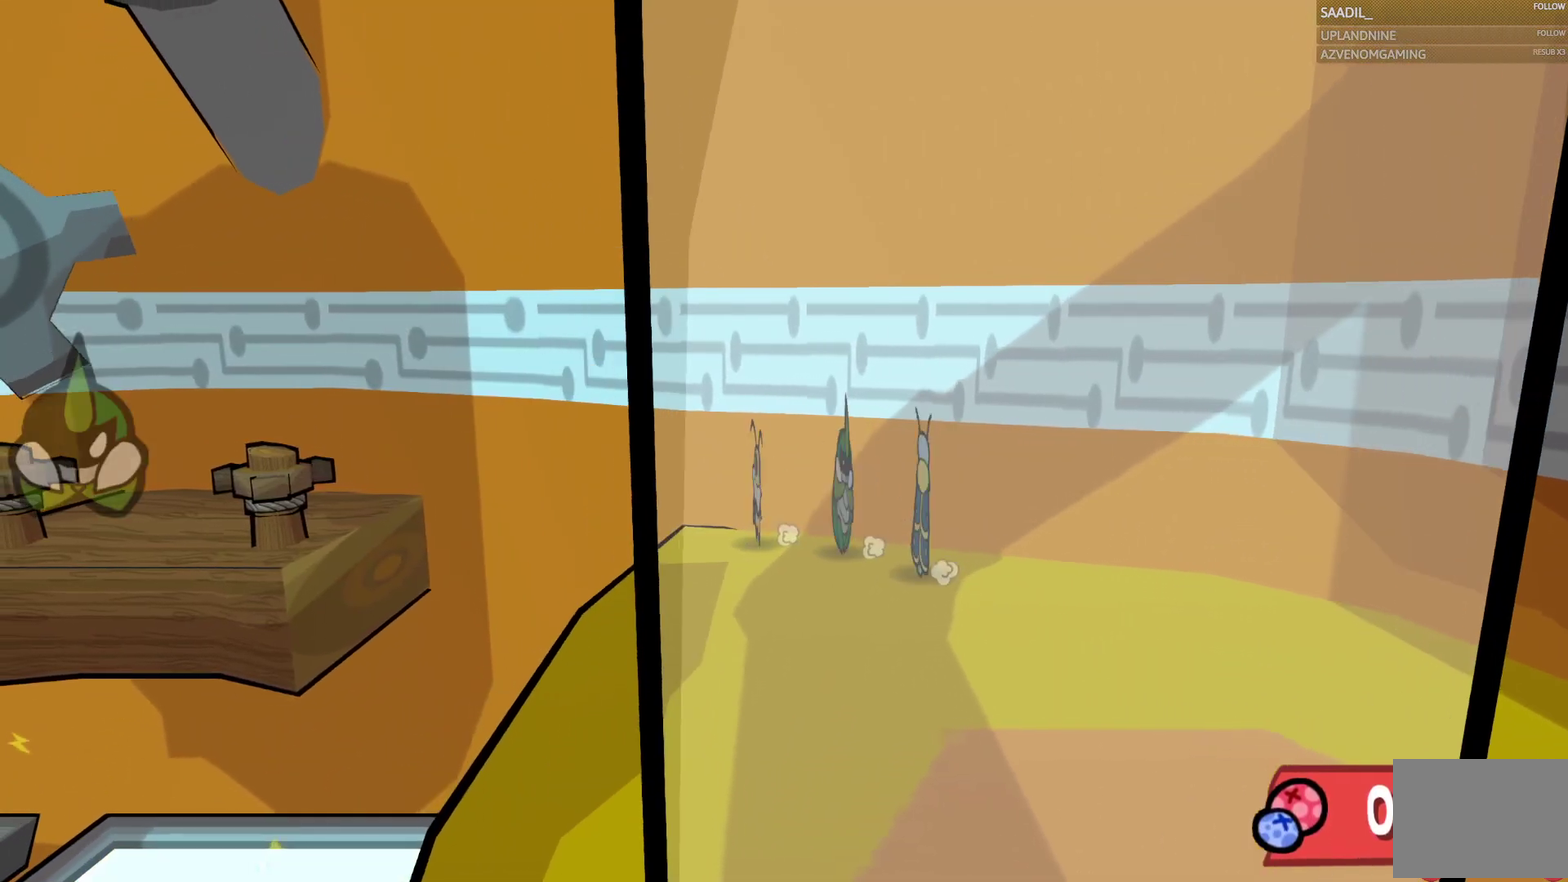
{"buttons": ["L1"], "left_stick": "center", "right_stick": "center", "events": [[33, "SQUARE", "up"], [150, "left_stick", "up-right"], [250, "left_stick", "right"], [383, "left_stick", "center"]]}
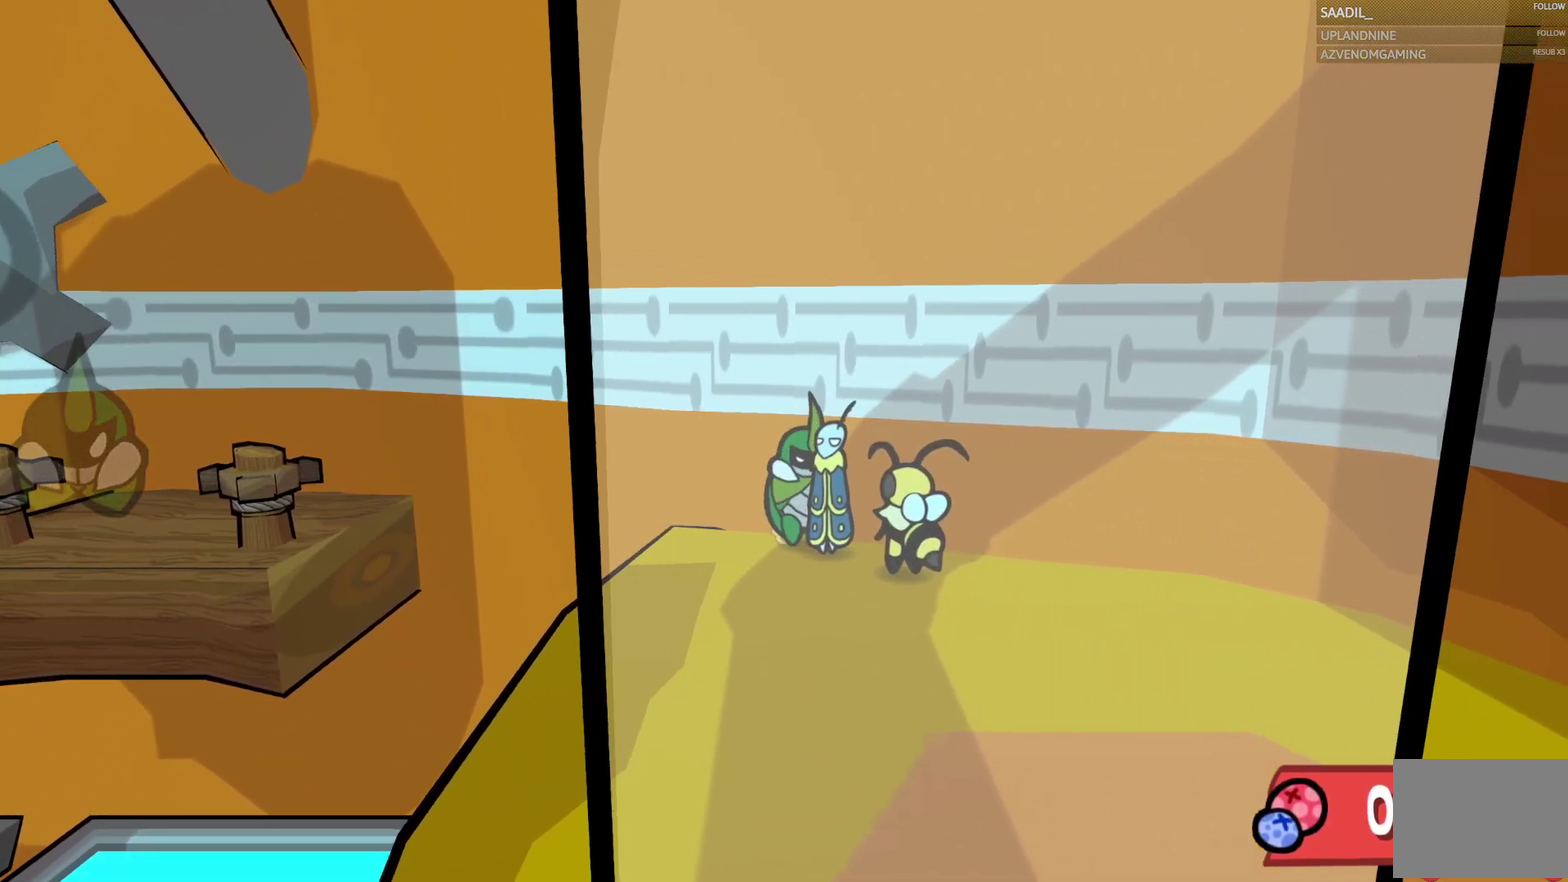
{"buttons": [], "left_stick": "center", "right_stick": "center", "events": [[117, "SQUARE", "down"], [133, "L1", "up"], [233, "SQUARE", "up"]]}
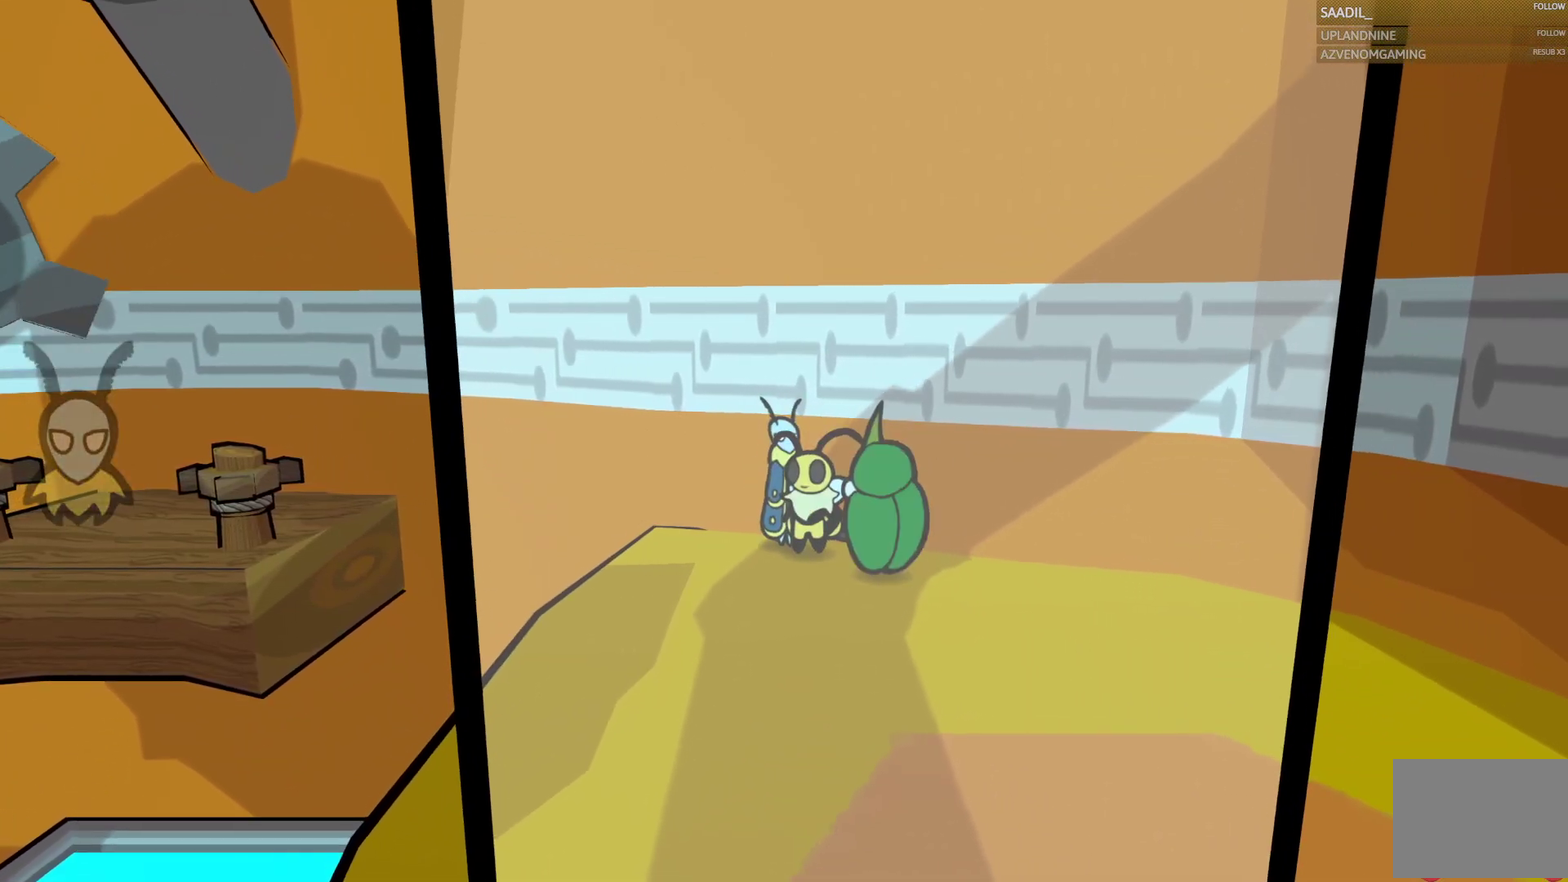
{"buttons": [], "left_stick": "center", "right_stick": "center", "events": [[133, "SQUARE", "down"], [267, "SQUARE", "up"]]}
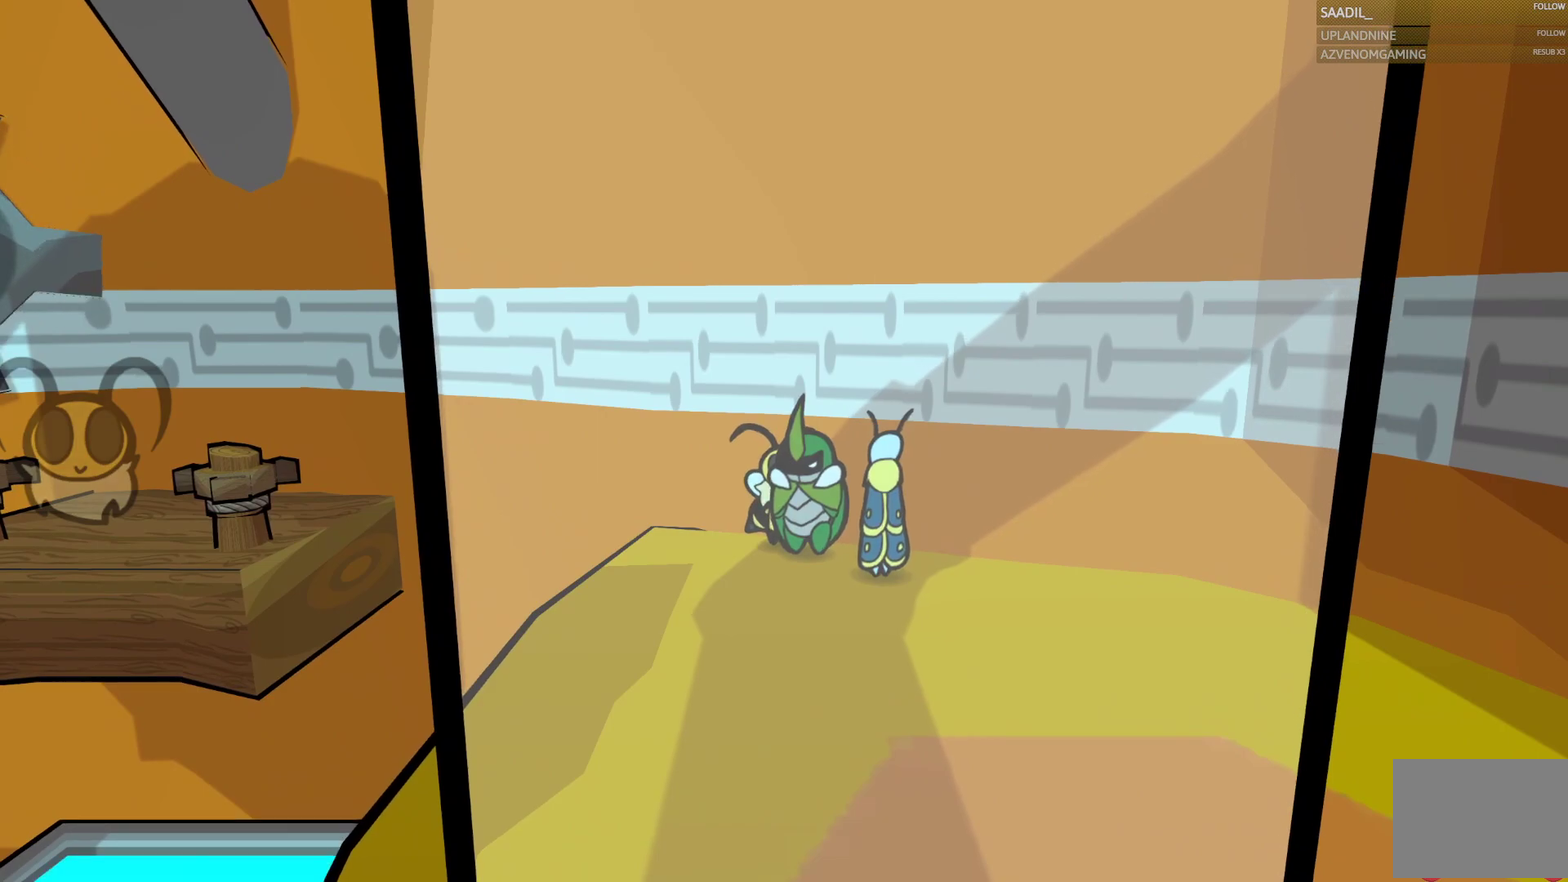
{"buttons": ["CIRCLE"], "left_stick": "center", "right_stick": "center", "events": [[117, "left_stick", "up-left"], [317, "CIRCLE", "down"], [317, "left_stick", "center"]]}
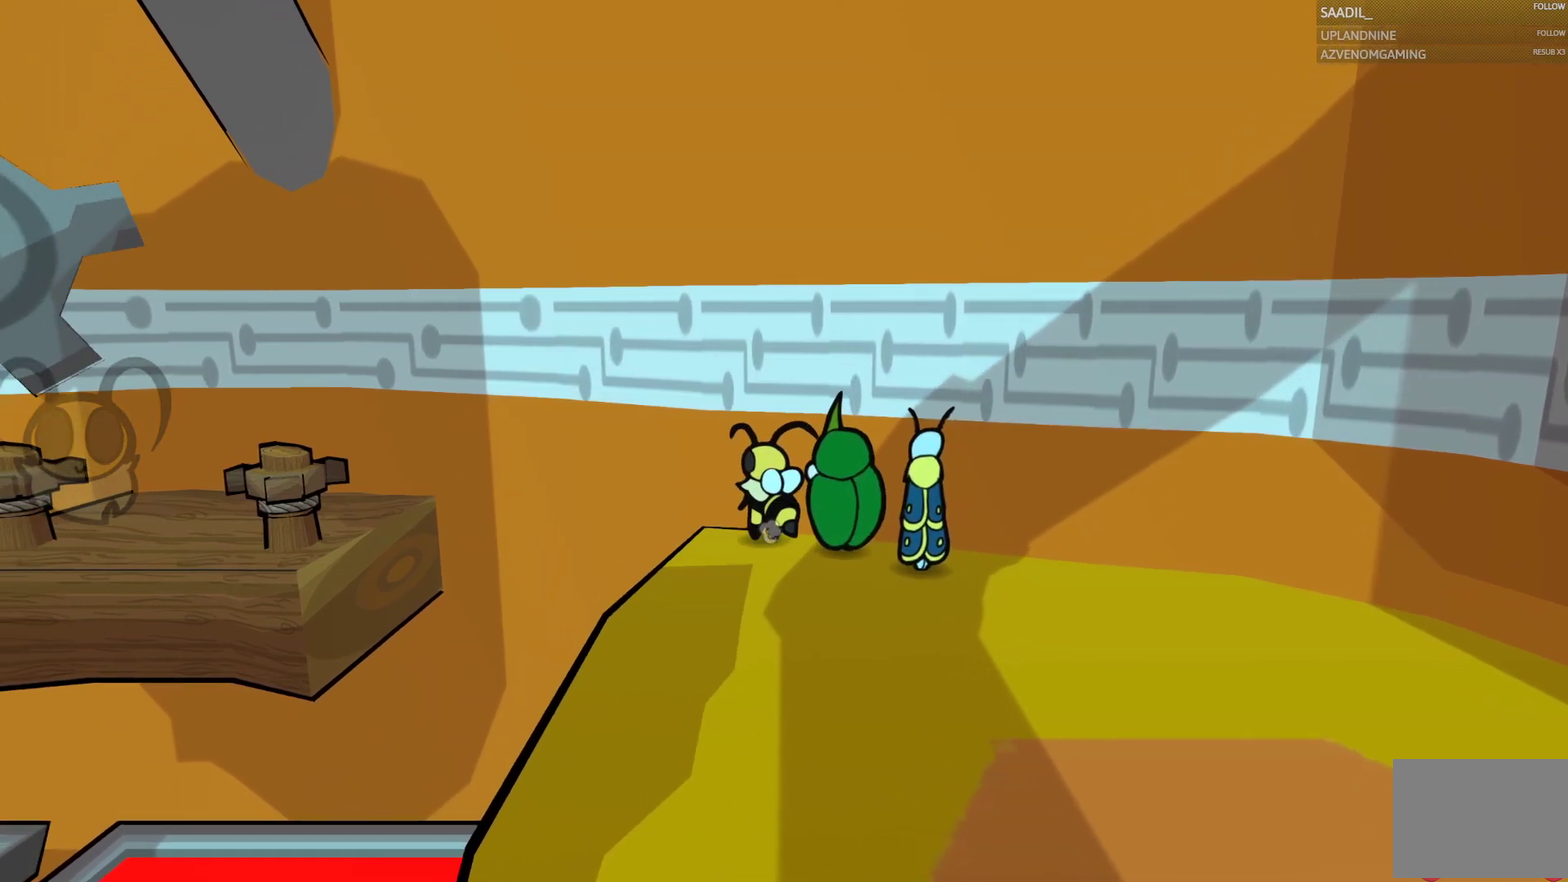
{"buttons": ["CIRCLE"], "left_stick": "center", "right_stick": "center", "events": []}
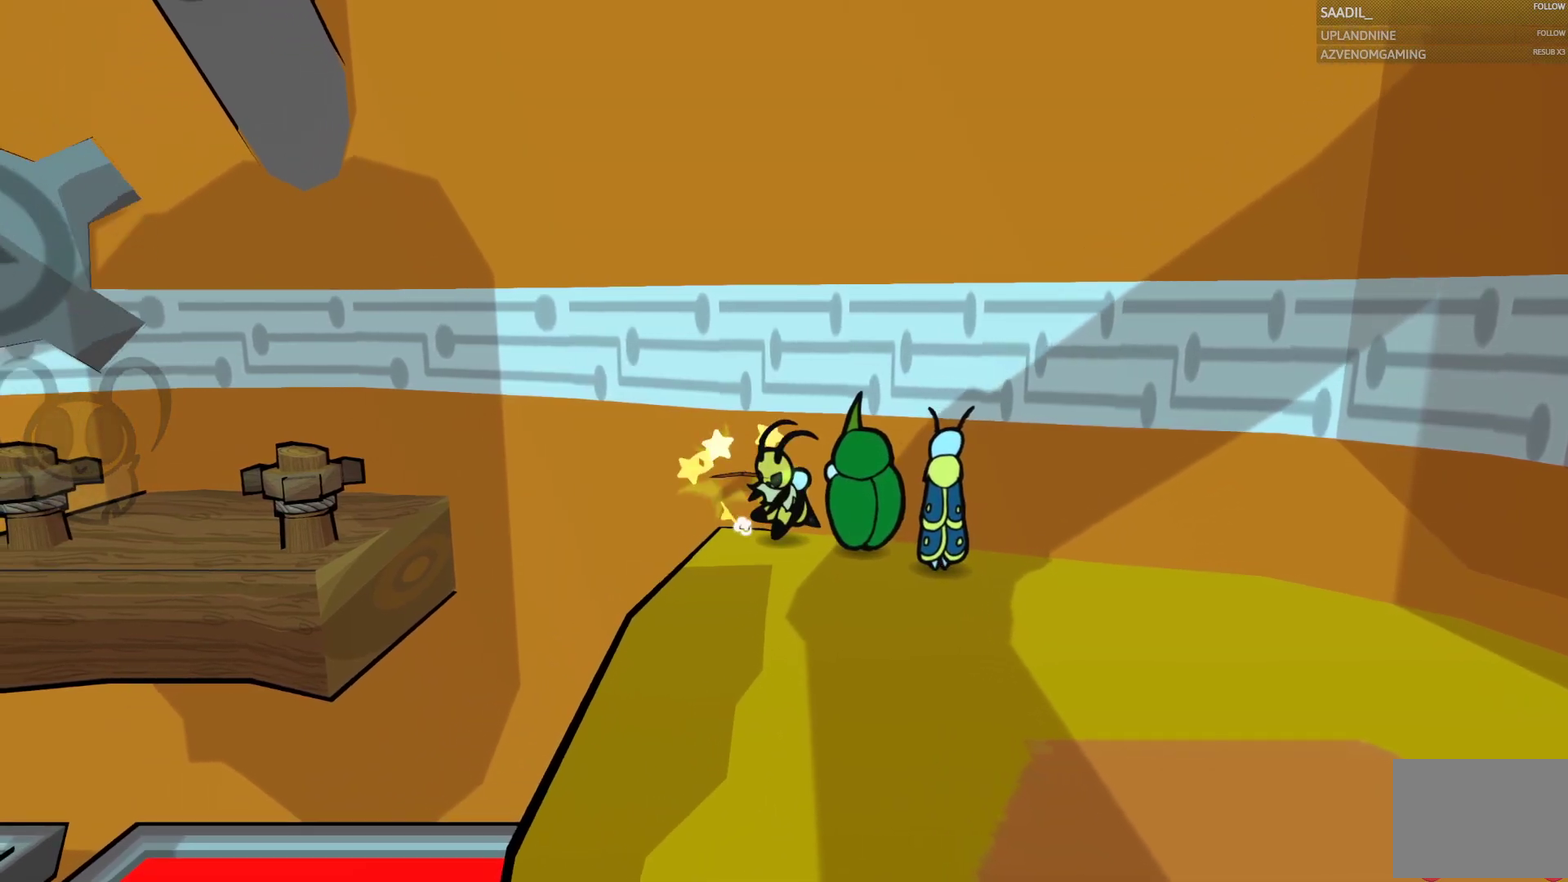
{"buttons": [], "left_stick": "left", "right_stick": "center", "events": [[317, "CIRCLE", "up"], [450, "left_stick", "left"]]}